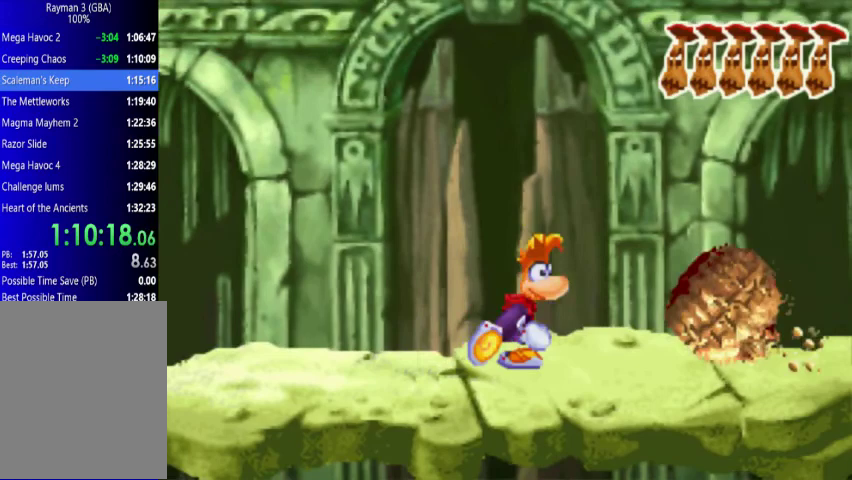
Gameplay with a controller (Xbox layout); each line is a JSON object with the inputs held at the frame after it. "events" lists button and stick changes between this image and that frame as [ms after this image, input, new state], when the widget could be followed in between. Not read: L3 R3 left_stick right_stick.
{"buttons": ["DPAD_UP", "DPAD_RIGHT"], "events": [[200, "A", "up"]]}
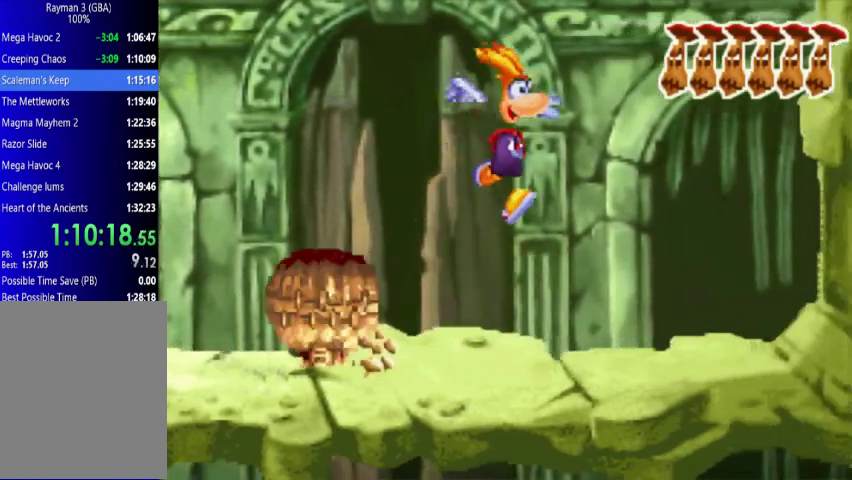
{"buttons": [], "events": [[367, "DPAD_UP", "up"], [433, "DPAD_RIGHT", "up"]]}
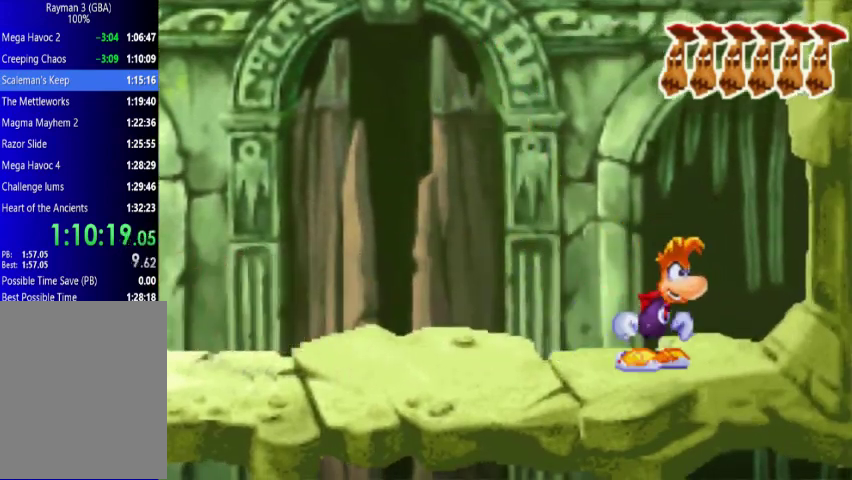
{"buttons": [], "events": []}
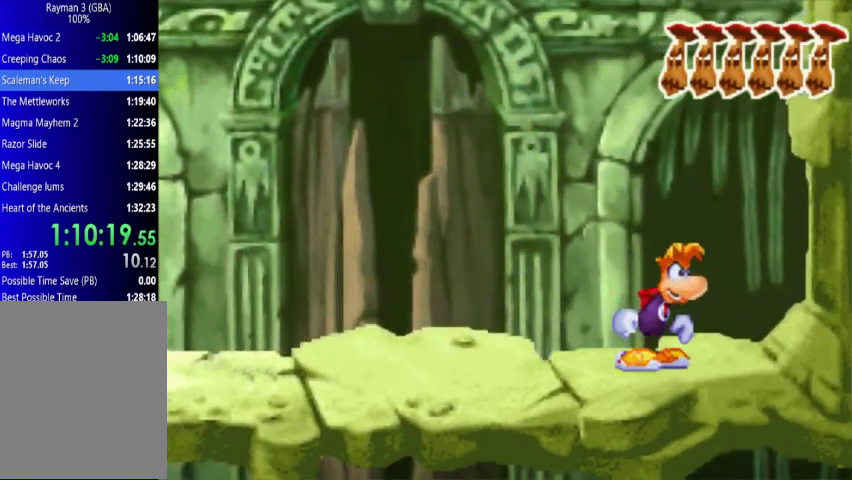
{"buttons": ["A", "DPAD_UP", "DPAD_LEFT"], "events": [[67, "DPAD_UP", "down"], [133, "DPAD_LEFT", "down"], [500, "A", "down"]]}
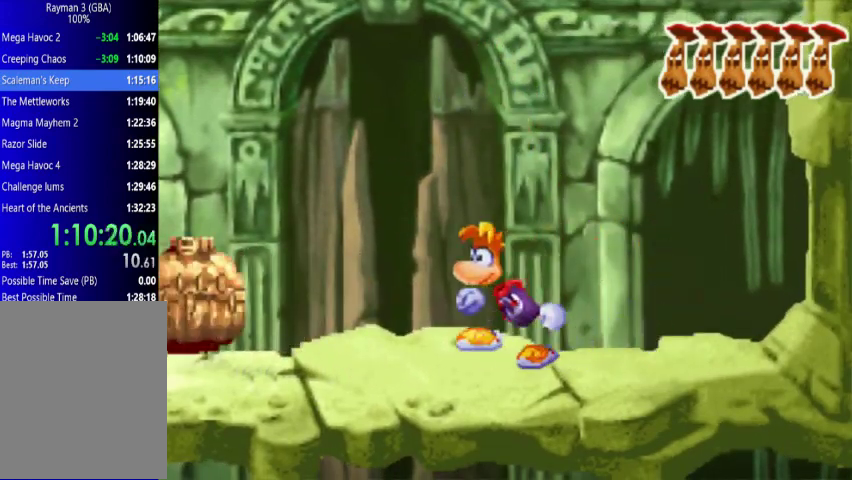
{"buttons": ["DPAD_UP", "DPAD_LEFT"], "events": [[267, "A", "up"]]}
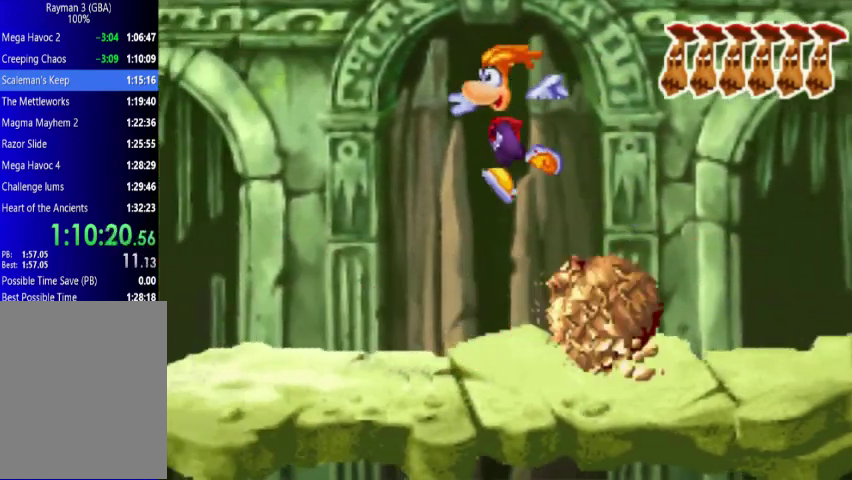
{"buttons": [], "events": [[67, "DPAD_LEFT", "up"], [133, "DPAD_RIGHT", "down"], [433, "DPAD_UP", "up"], [500, "DPAD_RIGHT", "up"]]}
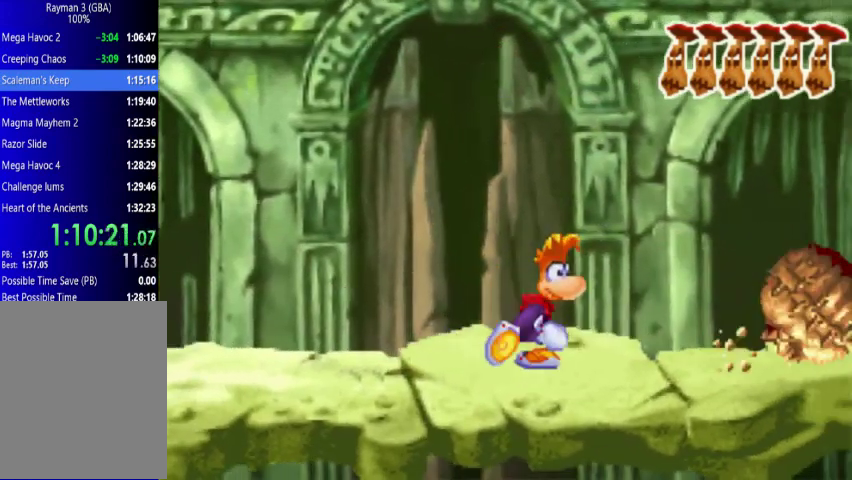
{"buttons": [], "events": [[433, "X", "down"], [500, "X", "up"]]}
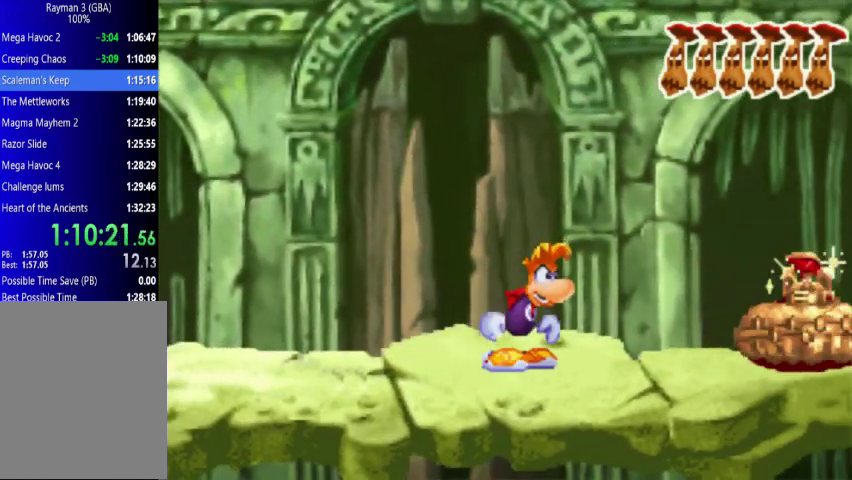
{"buttons": [], "events": [[67, "X", "down"], [133, "DPAD_RIGHT", "down"], [200, "X", "up"], [367, "DPAD_RIGHT", "up"], [367, "X", "down"], [433, "X", "up"]]}
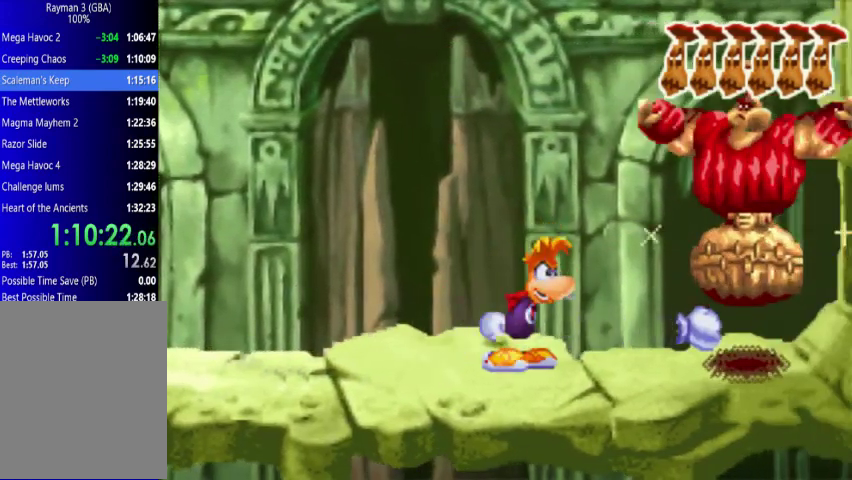
{"buttons": [], "events": [[67, "X", "down"], [133, "X", "up"], [200, "X", "down"], [267, "X", "up"]]}
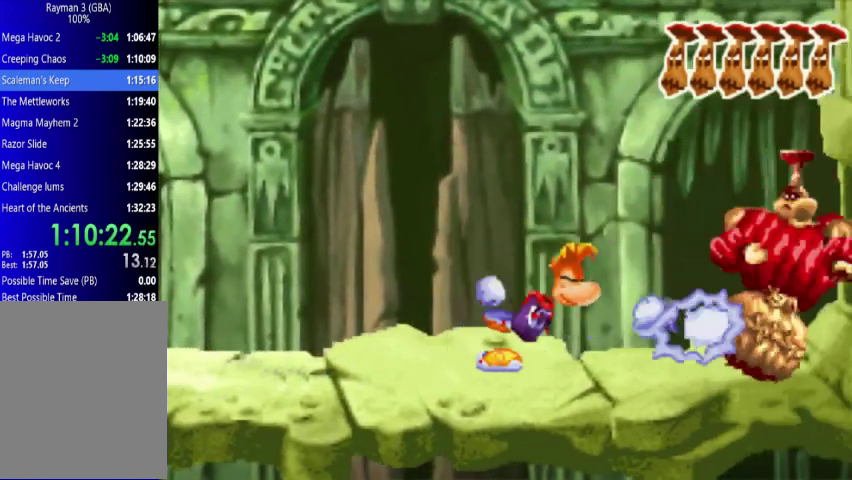
{"buttons": ["DPAD_UP", "DPAD_RIGHT"], "events": [[133, "A", "down"], [133, "DPAD_RIGHT", "down"], [133, "DPAD_UP", "down"], [433, "A", "up"]]}
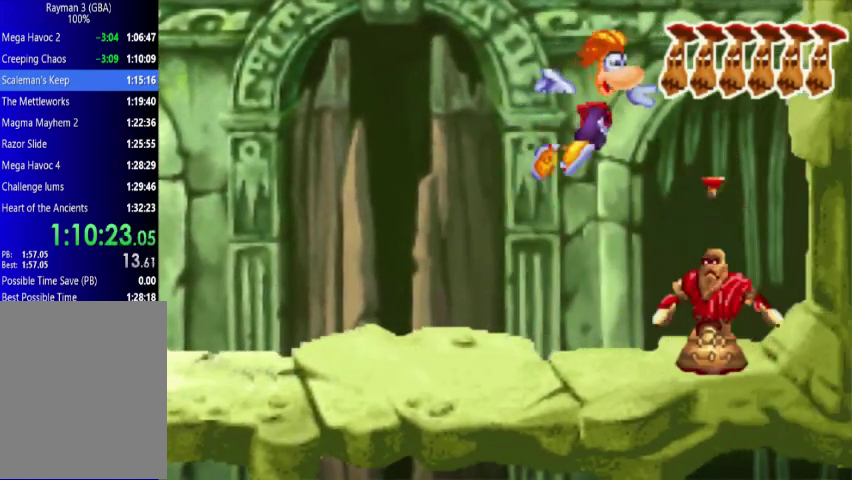
{"buttons": [], "events": [[67, "R1", "down"], [133, "DPAD_RIGHT", "up"], [133, "DPAD_UP", "up"], [200, "R1", "up"]]}
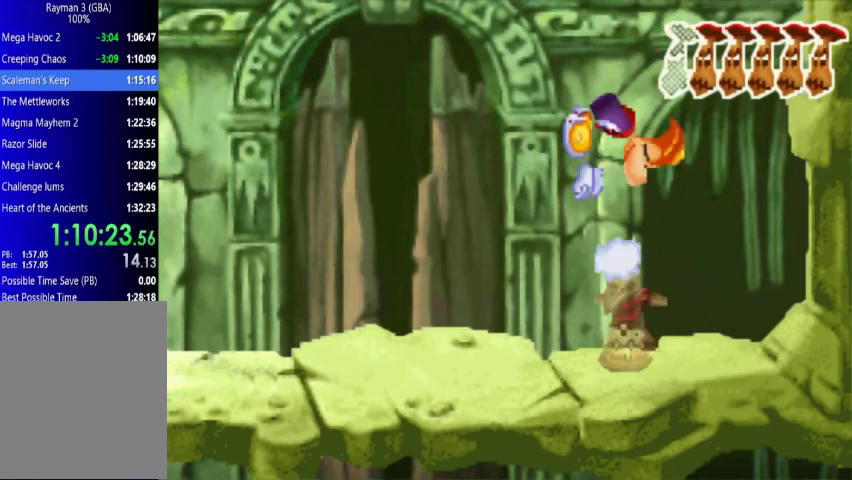
{"buttons": ["DPAD_UP", "DPAD_LEFT"], "events": [[67, "DPAD_LEFT", "down"], [133, "DPAD_UP", "down"], [433, "A", "down"], [500, "A", "up"]]}
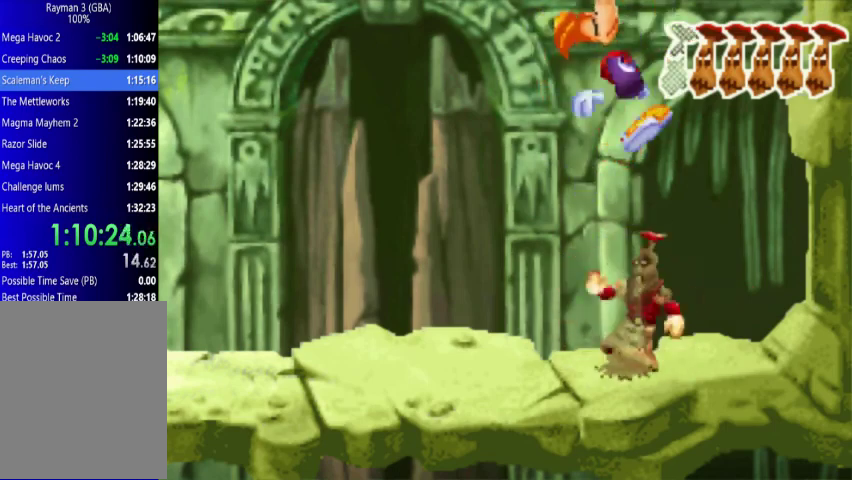
{"buttons": ["DPAD_UP", "DPAD_LEFT"], "events": [[133, "A", "down"], [200, "A", "up"], [267, "A", "down"], [367, "A", "up"]]}
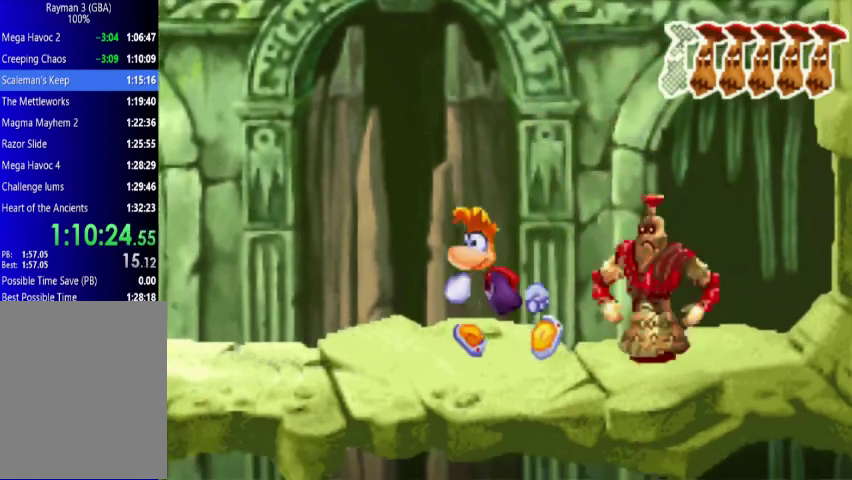
{"buttons": ["DPAD_RIGHT"], "events": [[300, "DPAD_LEFT", "up"], [367, "DPAD_UP", "up"], [433, "DPAD_RIGHT", "down"]]}
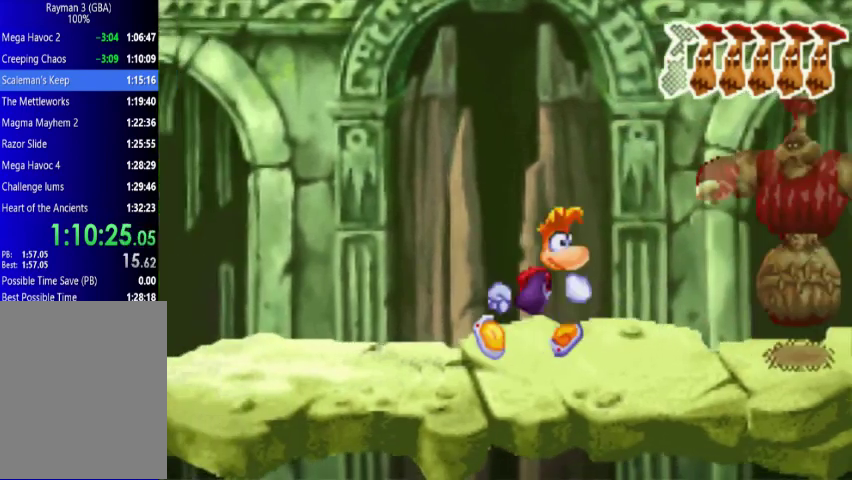
{"buttons": ["A", "X"], "events": [[67, "DPAD_RIGHT", "up"], [300, "A", "down"], [433, "X", "down"]]}
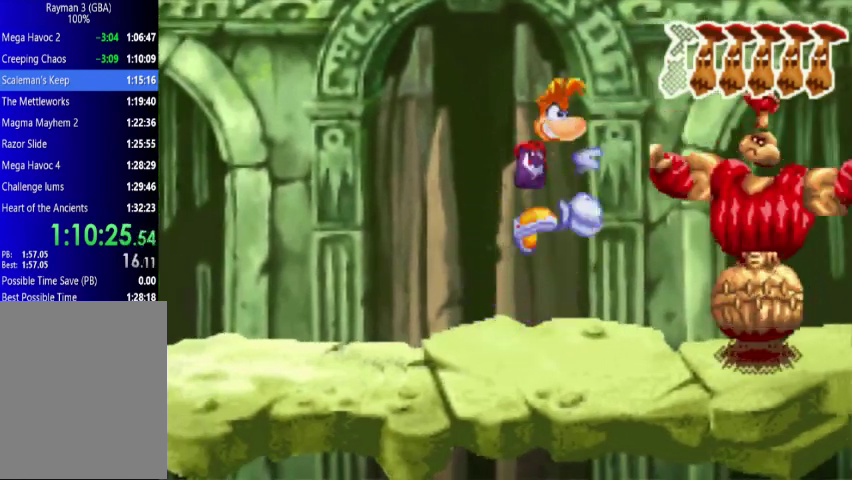
{"buttons": ["X"], "events": [[67, "A", "up"], [67, "X", "up"], [133, "X", "down"], [267, "X", "up"], [333, "X", "down"], [433, "X", "up"], [500, "X", "down"]]}
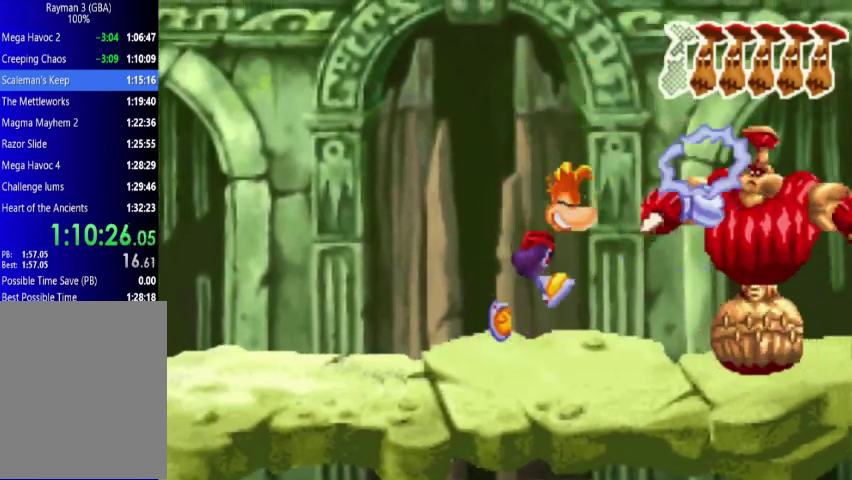
{"buttons": ["X"], "events": [[133, "X", "up"], [200, "A", "down"], [300, "X", "down"], [367, "A", "up"], [367, "X", "up"], [500, "X", "down"]]}
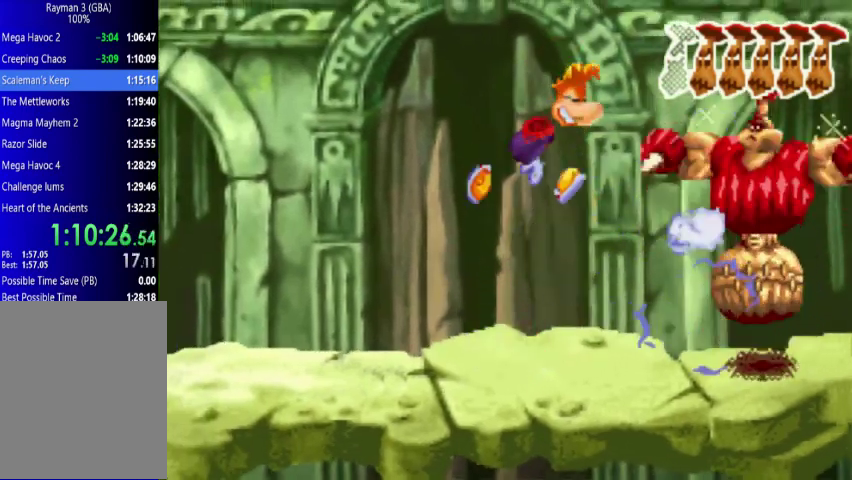
{"buttons": [], "events": [[67, "X", "up"], [133, "X", "down"], [433, "X", "up"]]}
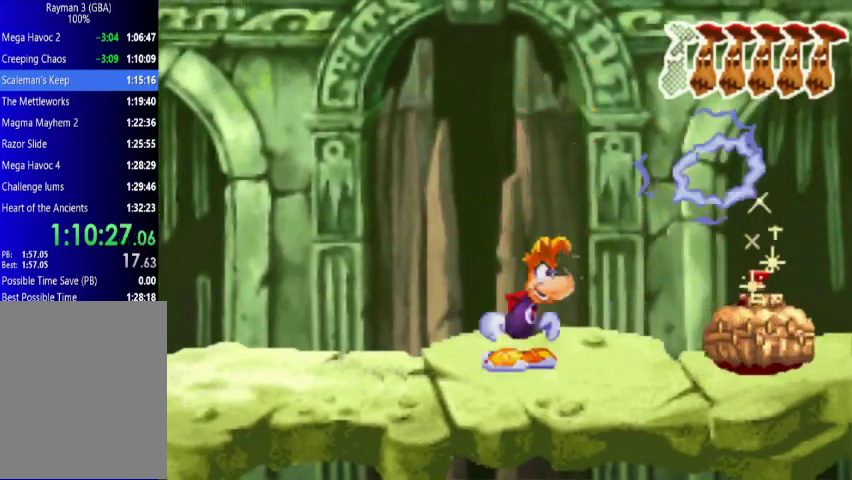
{"buttons": [], "events": [[200, "A", "down"], [433, "A", "up"]]}
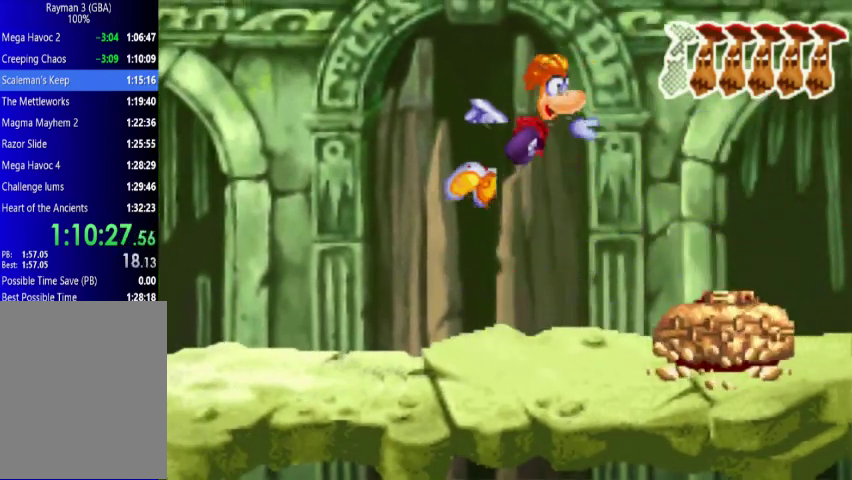
{"buttons": ["DPAD_LEFT"], "events": [[133, "DPAD_LEFT", "down"]]}
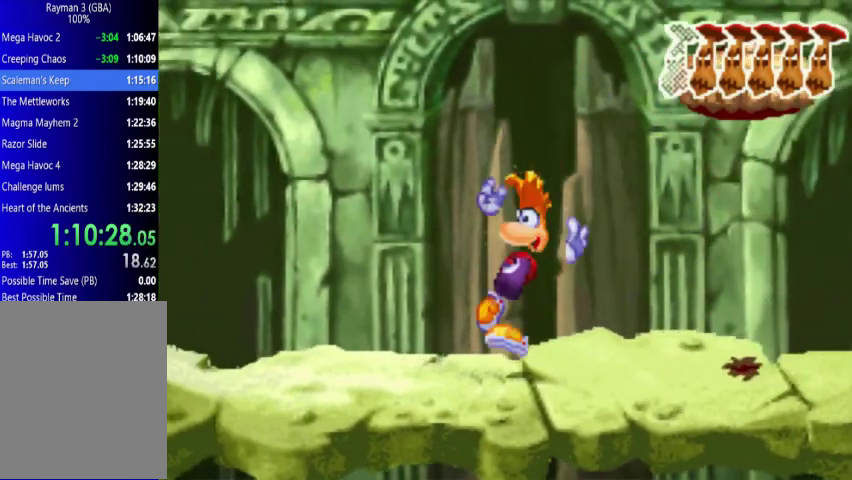
{"buttons": ["DPAD_LEFT"], "events": [[67, "DPAD_LEFT", "up"], [300, "DPAD_LEFT", "down"]]}
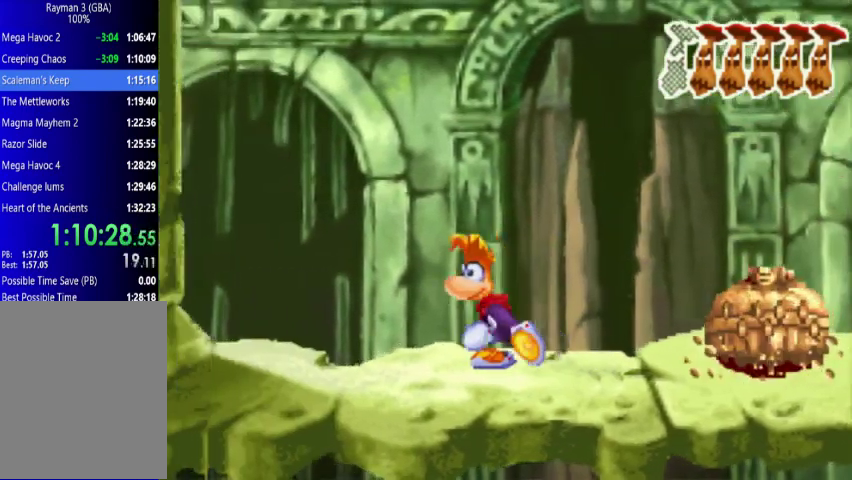
{"buttons": [], "events": [[133, "DPAD_LEFT", "up"]]}
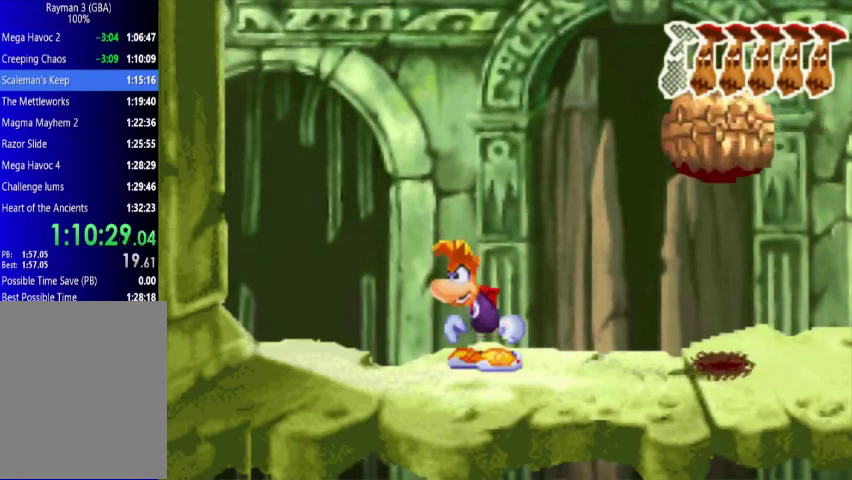
{"buttons": [], "events": [[267, "DPAD_LEFT", "down"], [500, "DPAD_LEFT", "up"]]}
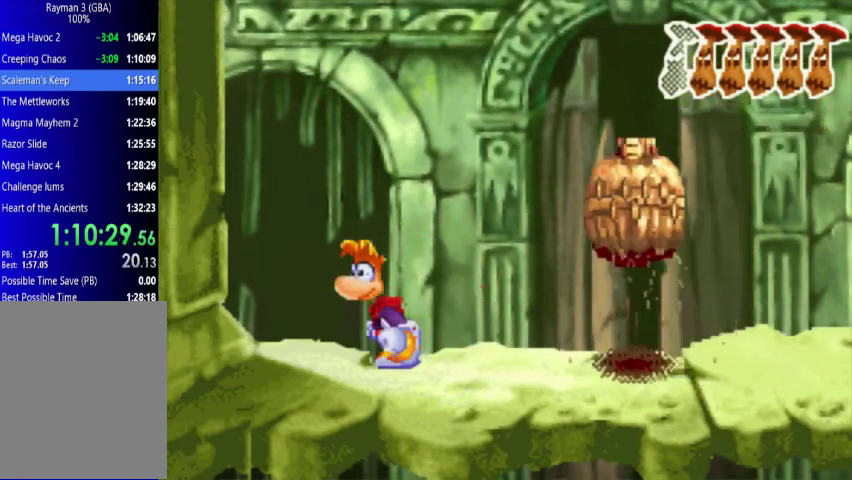
{"buttons": [], "events": []}
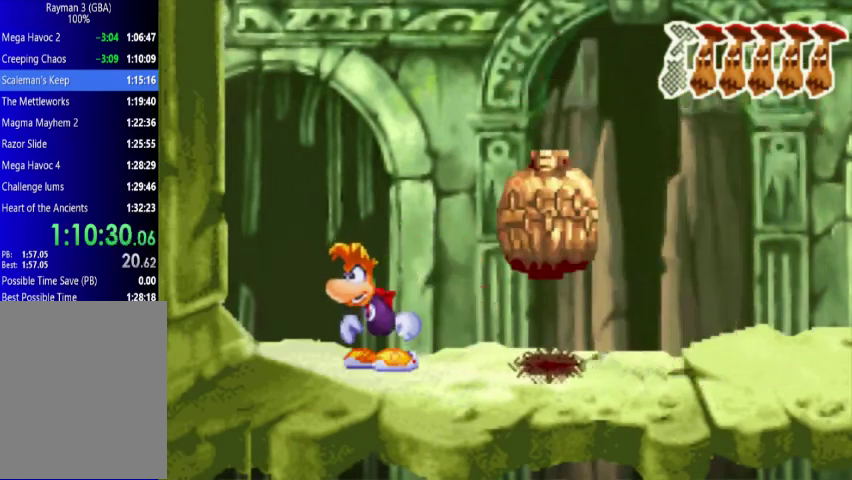
{"buttons": ["DPAD_RIGHT"], "events": [[433, "DPAD_RIGHT", "down"]]}
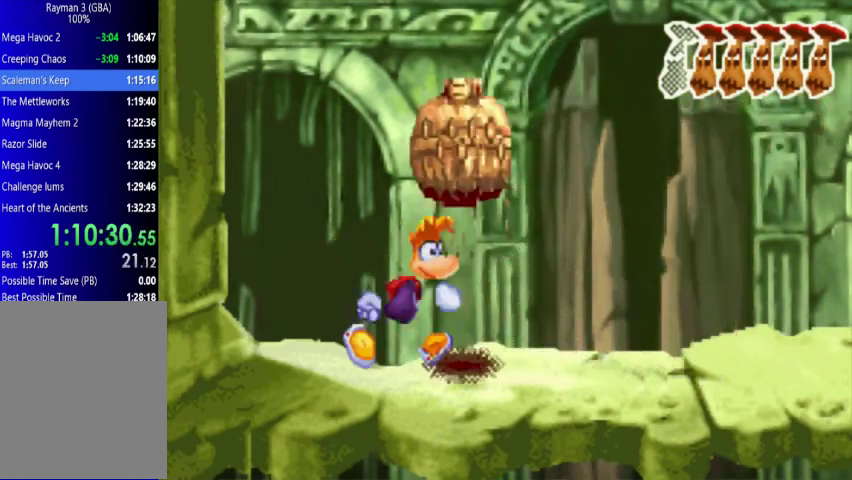
{"buttons": [], "events": [[433, "DPAD_RIGHT", "up"]]}
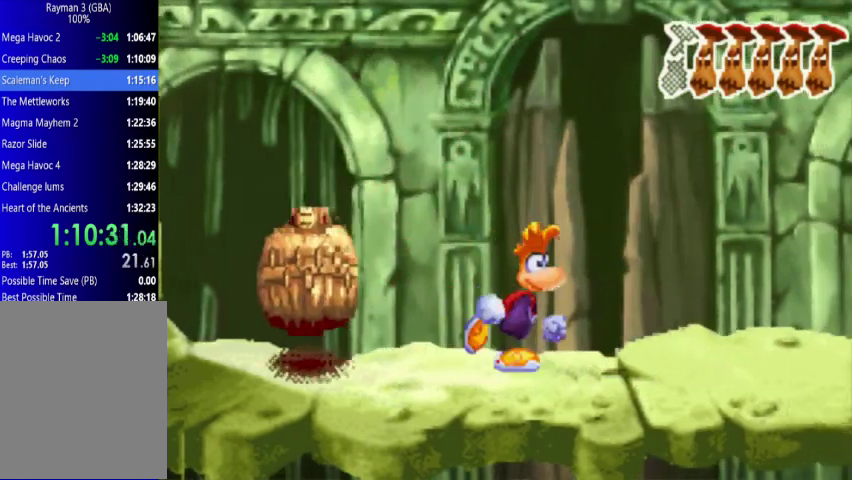
{"buttons": [], "events": []}
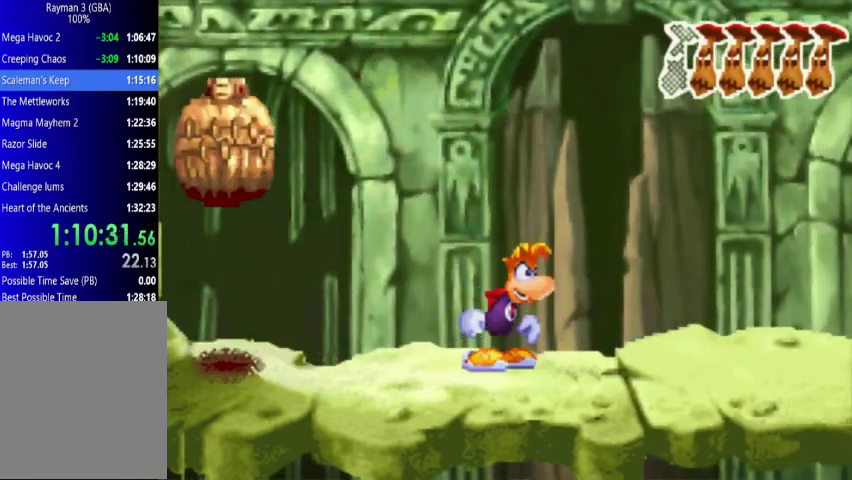
{"buttons": ["DPAD_RIGHT"], "events": [[300, "DPAD_RIGHT", "down"]]}
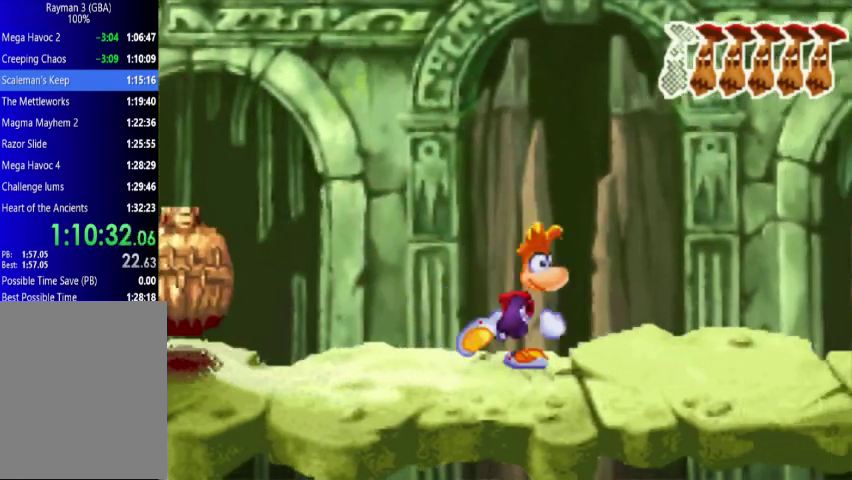
{"buttons": ["DPAD_RIGHT"], "events": [[67, "DPAD_RIGHT", "up"], [433, "DPAD_RIGHT", "down"]]}
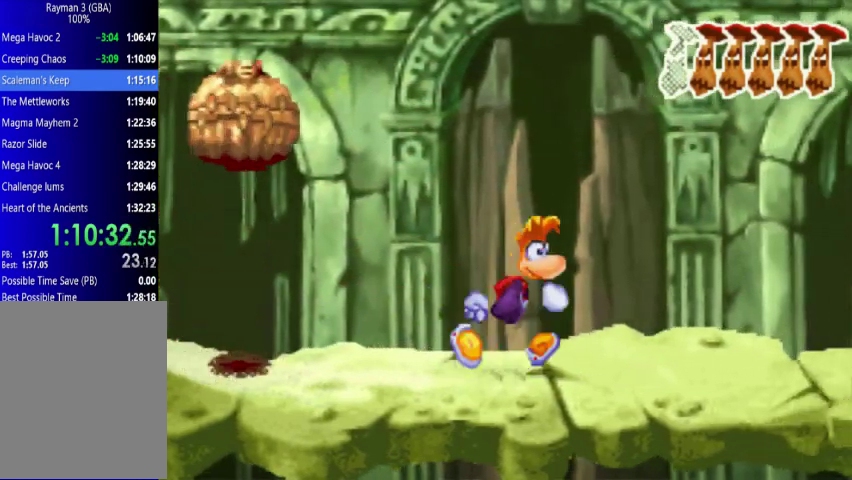
{"buttons": [], "events": [[267, "DPAD_RIGHT", "up"]]}
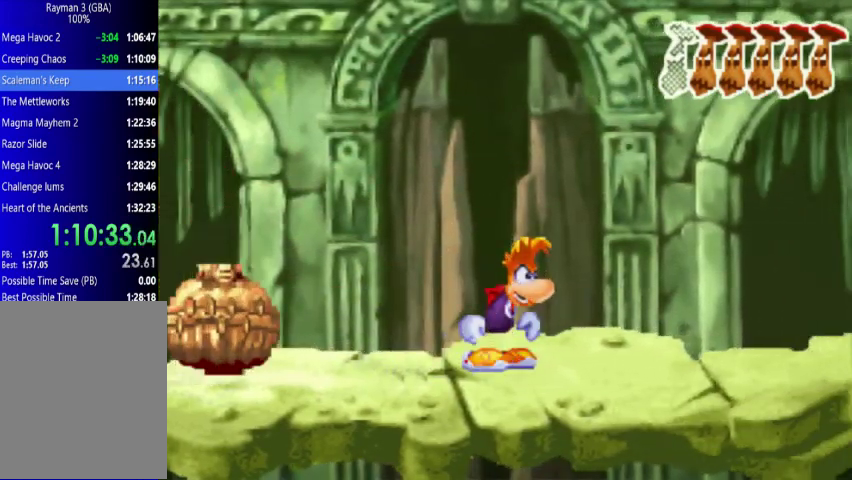
{"buttons": [], "events": [[200, "DPAD_RIGHT", "down"], [500, "DPAD_RIGHT", "up"]]}